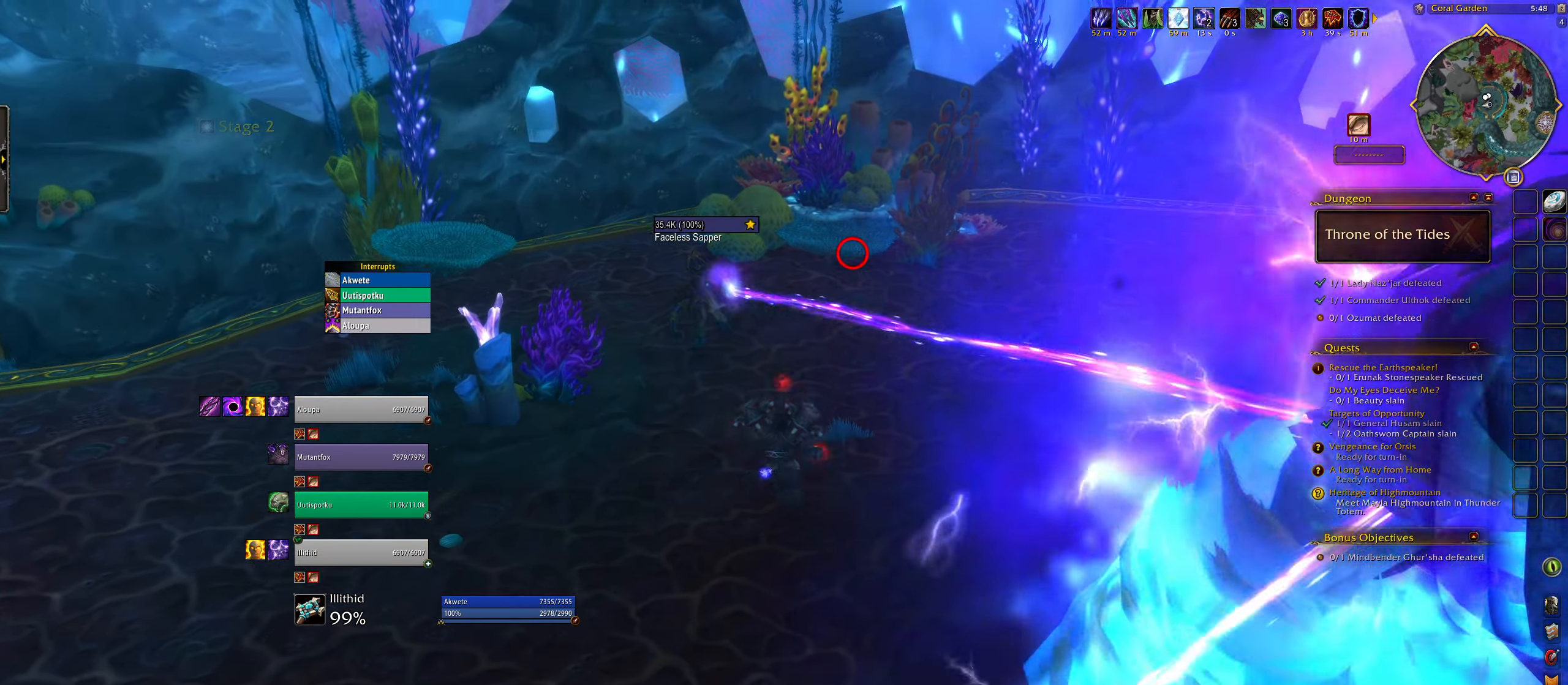
Gameplay with keyboard and mouse; each line is a JSON object with the keys and mouse buttons held at the frame after it. "events" lists presses ("down") and releases ("up") of "1", "2", "3", "4", "5", "a", "alt", "b", "c", "ctrl", "d", "e", "f", "g", "q", "r", "s", "shift", "space", "t", "tab", "w", "z", "mouse_left", "mouse_wheel", "mouse_right", "mouse_mb4" and "mouse_mb5" between this image and that frame as [ms after this image, input, new state], when the widget could be followed in between. "mouse_left", "mouse_wheel", "mouse_right", "mouse_mb4", "mouse_mb5" = the "left", "wheel", "right", "mb4", "mb5" buttons of the "mouse" list. No other keys are recorded. "wheel" means that the mouse wheel is clicked or scrolled. Mouse movement is not recorded.
{"keys": ["w"], "mouse": ["right", "mb5"], "events": [[33, "mouse_right", "up"], [50, "q", "down"], [167, "q", "up"], [250, "tab", "down"], [267, "mouse_right", "down"], [367, "tab", "up"], [417, "mouse_mb5", "down"]]}
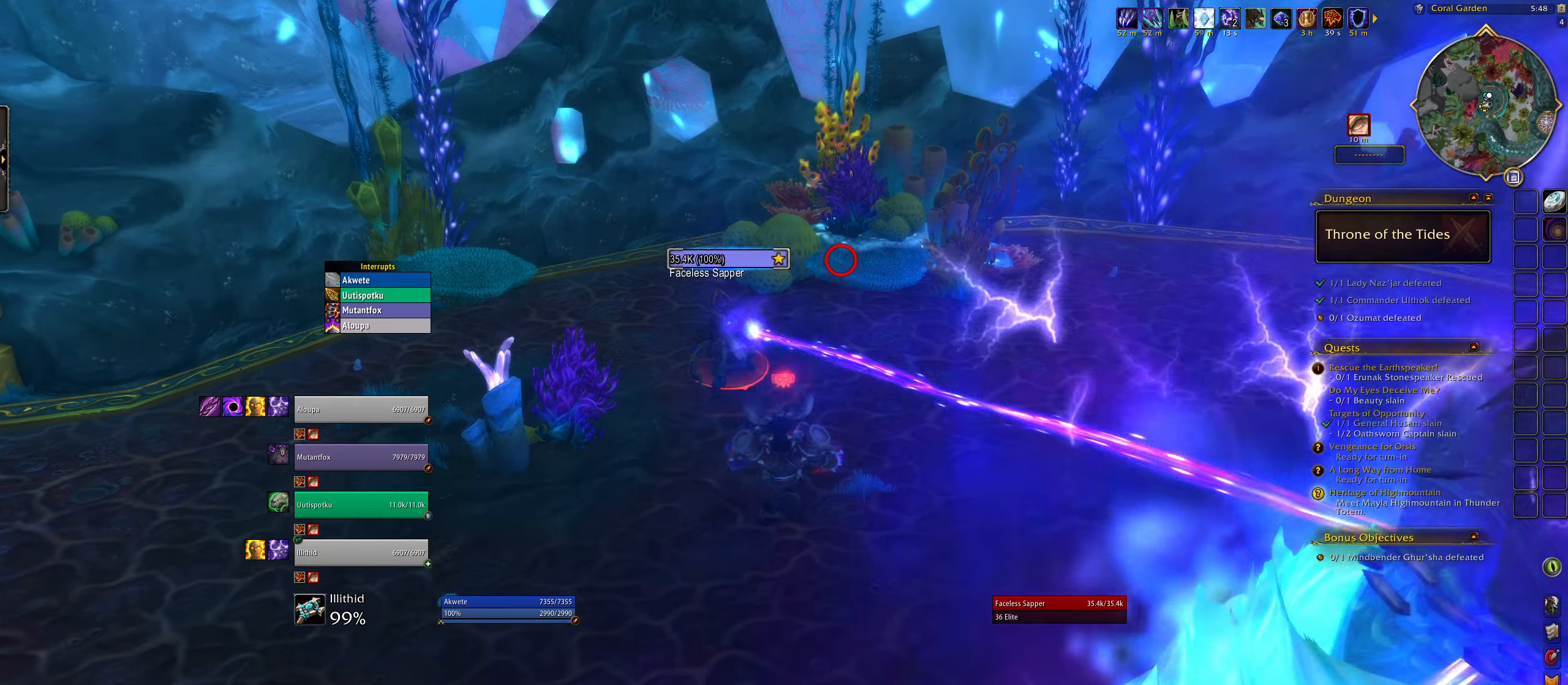
{"keys": ["alt", "w"], "mouse": ["left", "right"], "events": [[33, "mouse_mb5", "up"], [233, "mouse_left", "down"], [467, "alt", "down"]]}
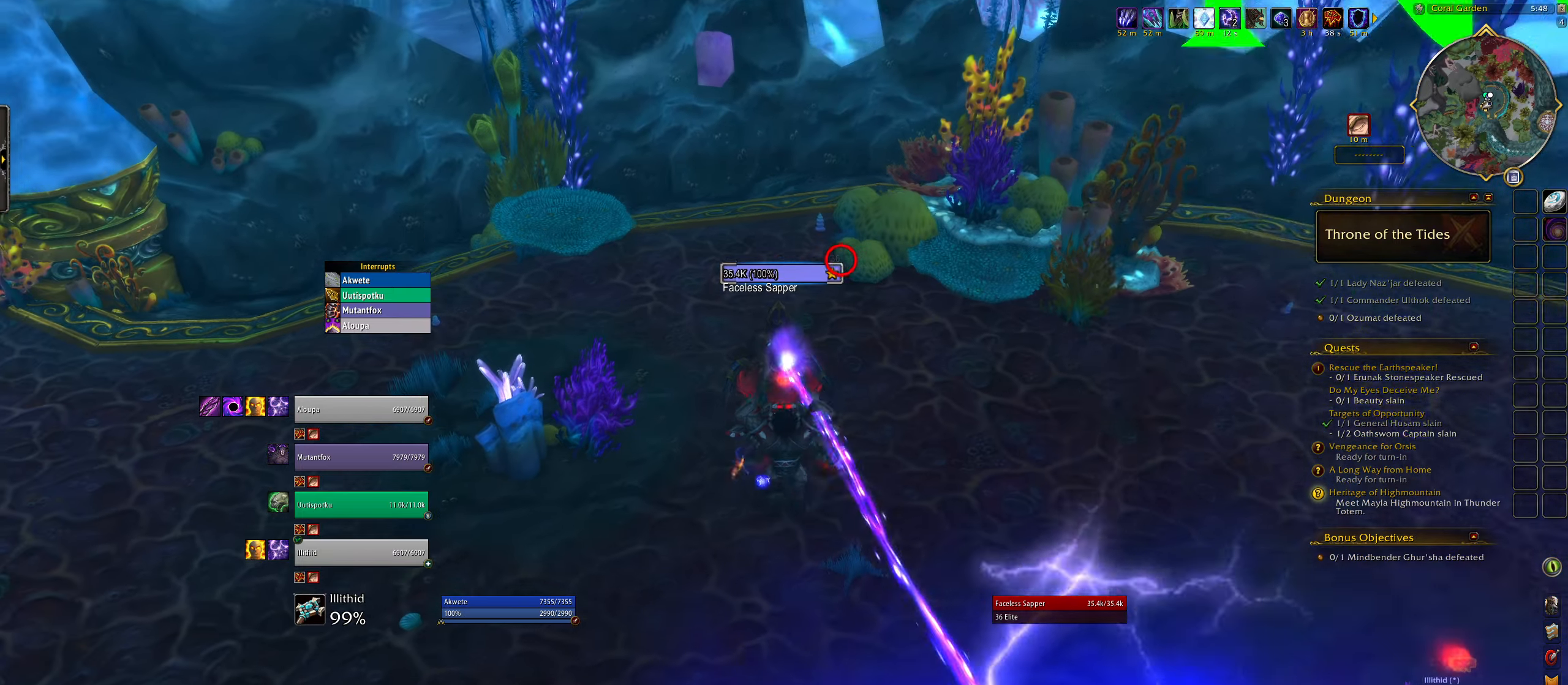
{"keys": ["1", "alt", "w"], "mouse": ["left", "right"], "events": [[67, "1", "down"], [183, "1", "up"], [250, "1", "down"], [367, "1", "up"], [433, "1", "down"]]}
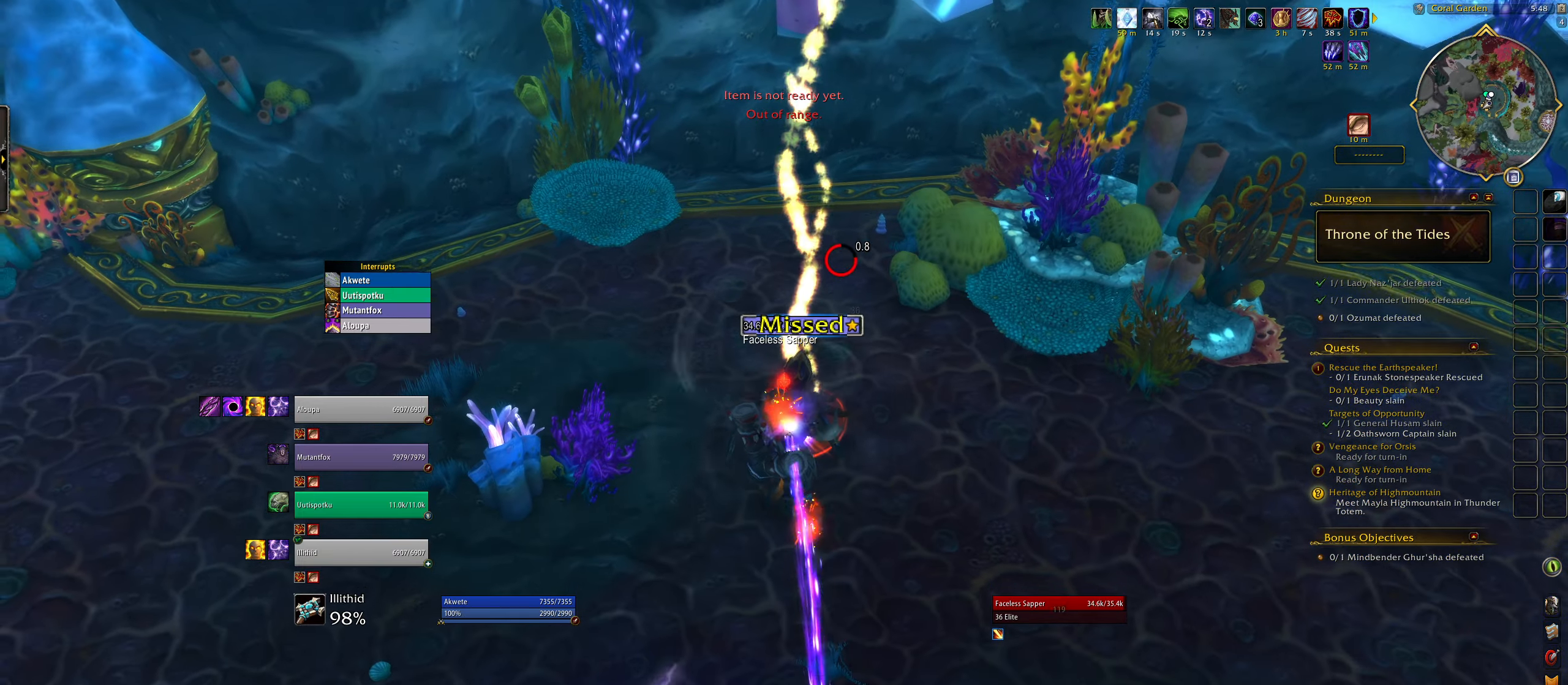
{"keys": ["3"], "mouse": ["right"], "events": [[33, "1", "up"], [33, "w", "up"], [50, "mouse_left", "up"], [133, "q", "down"], [150, "alt", "up"], [283, "e", "down"], [317, "q", "up"], [450, "3", "down"], [483, "e", "up"]]}
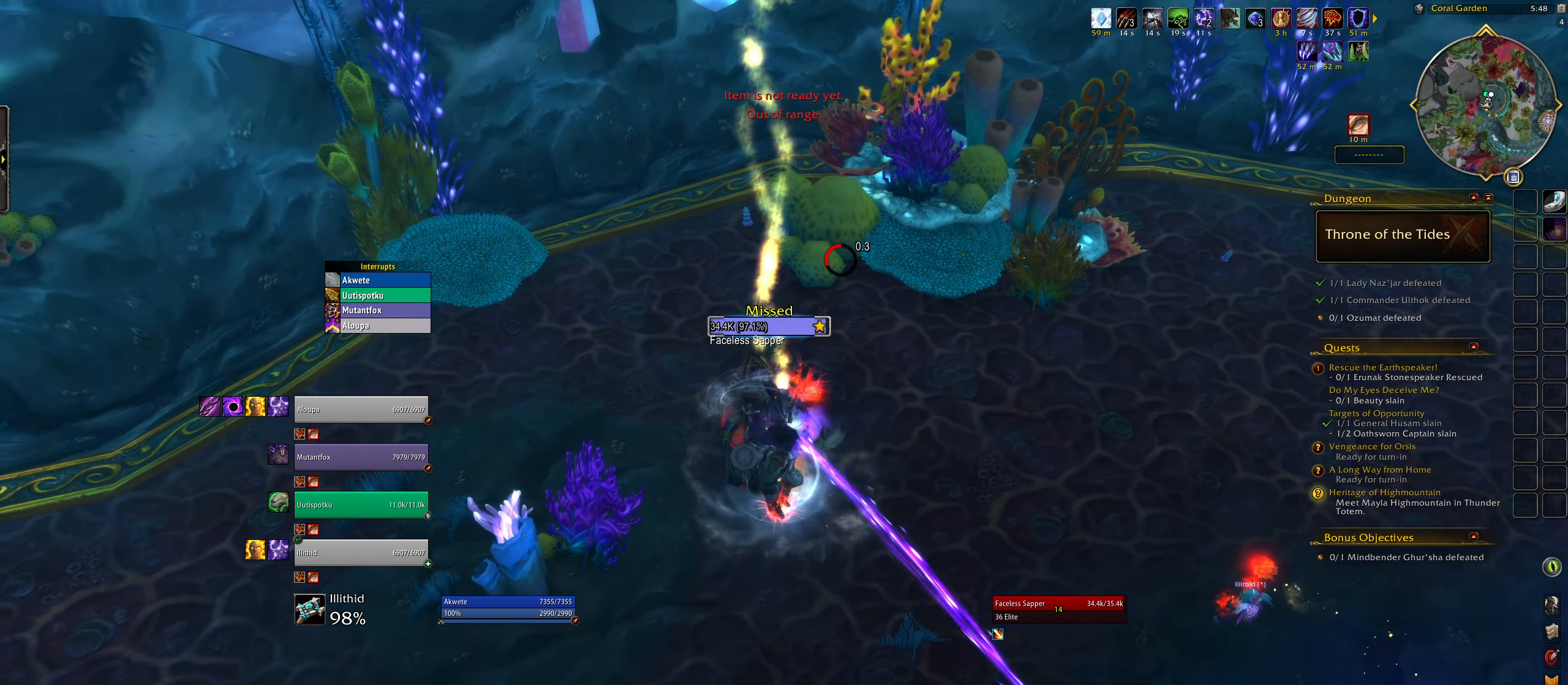
{"keys": ["3"], "mouse": ["right"], "events": [[17, "mouse_right", "up"], [50, "3", "up"], [133, "3", "down"], [167, "mouse_right", "down"], [217, "3", "up"], [317, "3", "down"], [400, "3", "up"], [483, "3", "down"]]}
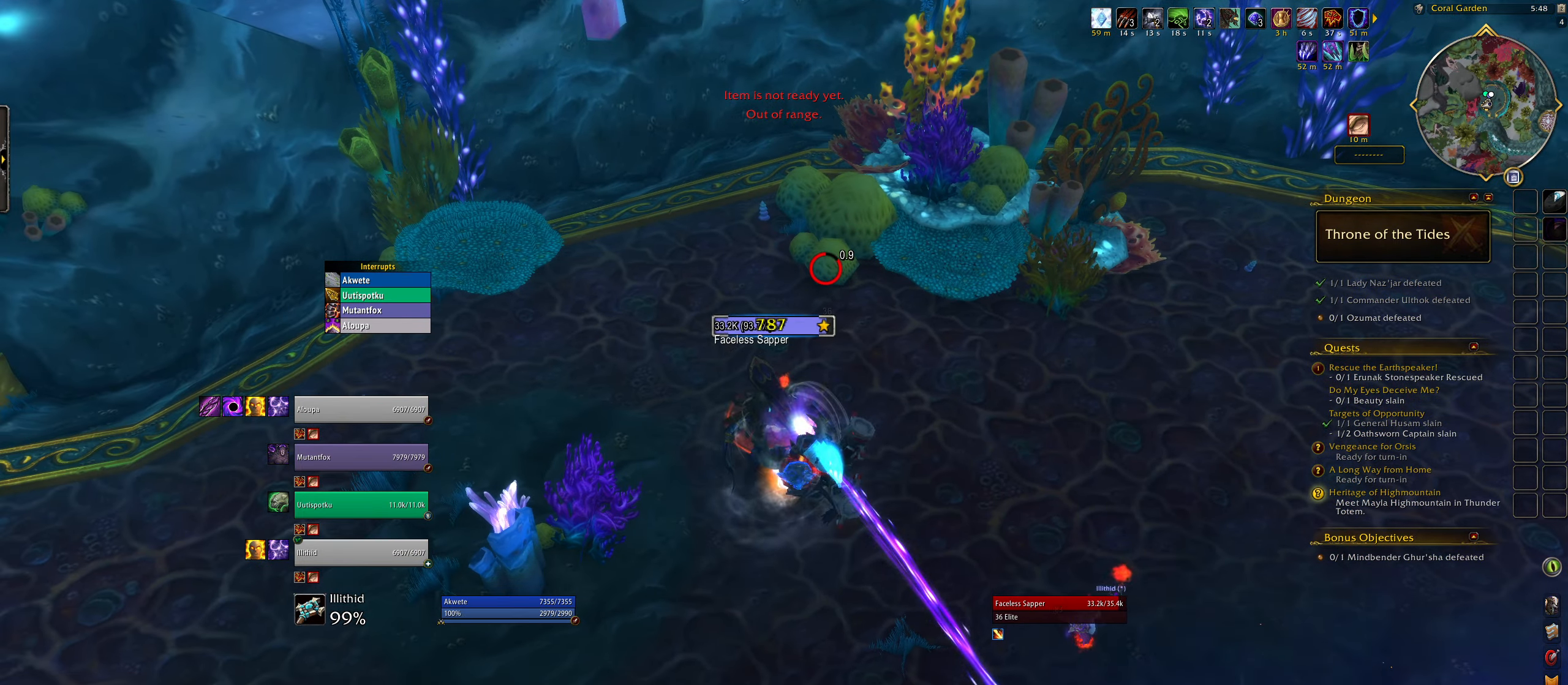
{"keys": ["3", "e"], "mouse": ["right"], "events": [[50, "3", "up"], [150, "3", "down"], [183, "q", "down"], [217, "3", "up"], [300, "3", "down"], [367, "q", "up"], [417, "3", "up"], [500, "3", "down"], [500, "e", "down"]]}
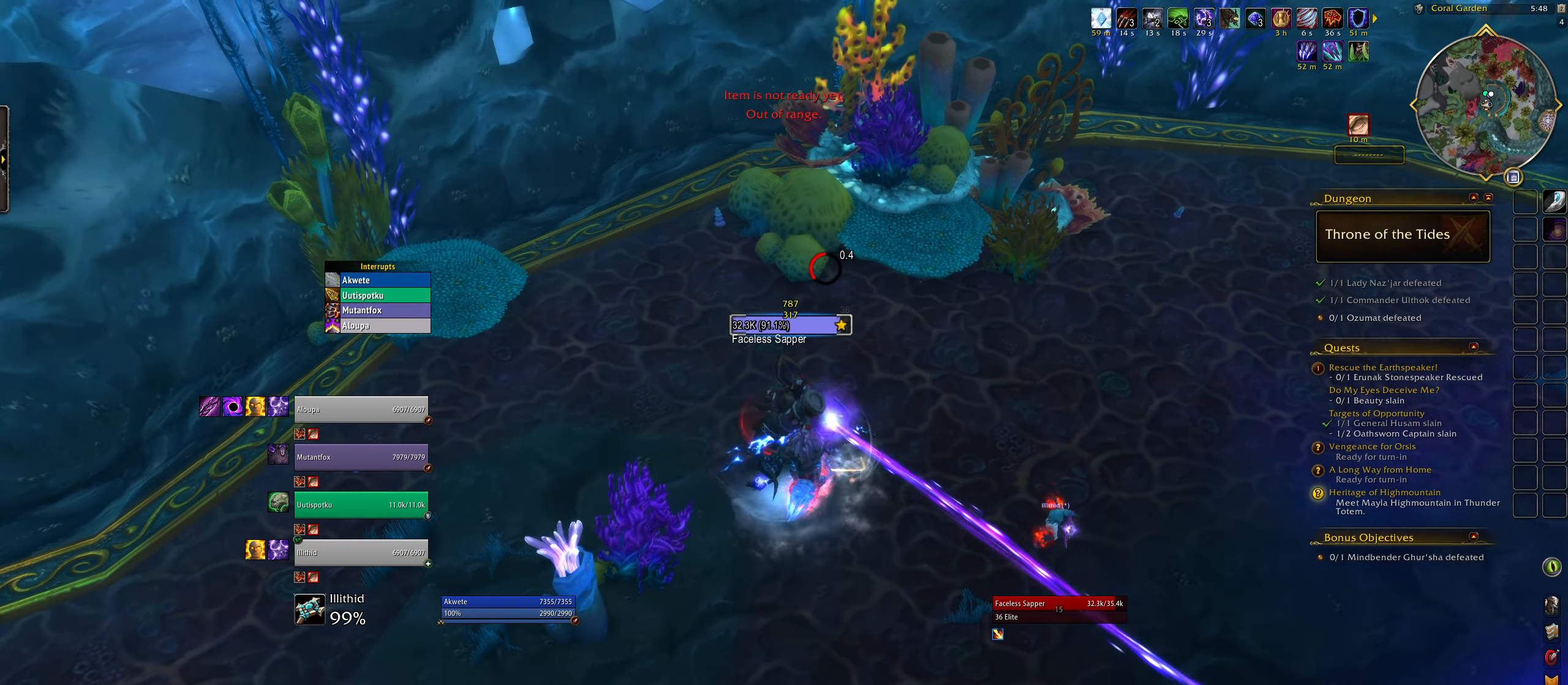
{"keys": [], "mouse": ["right"], "events": [[83, "3", "up"], [150, "q", "down"], [167, "e", "up"], [300, "q", "up"]]}
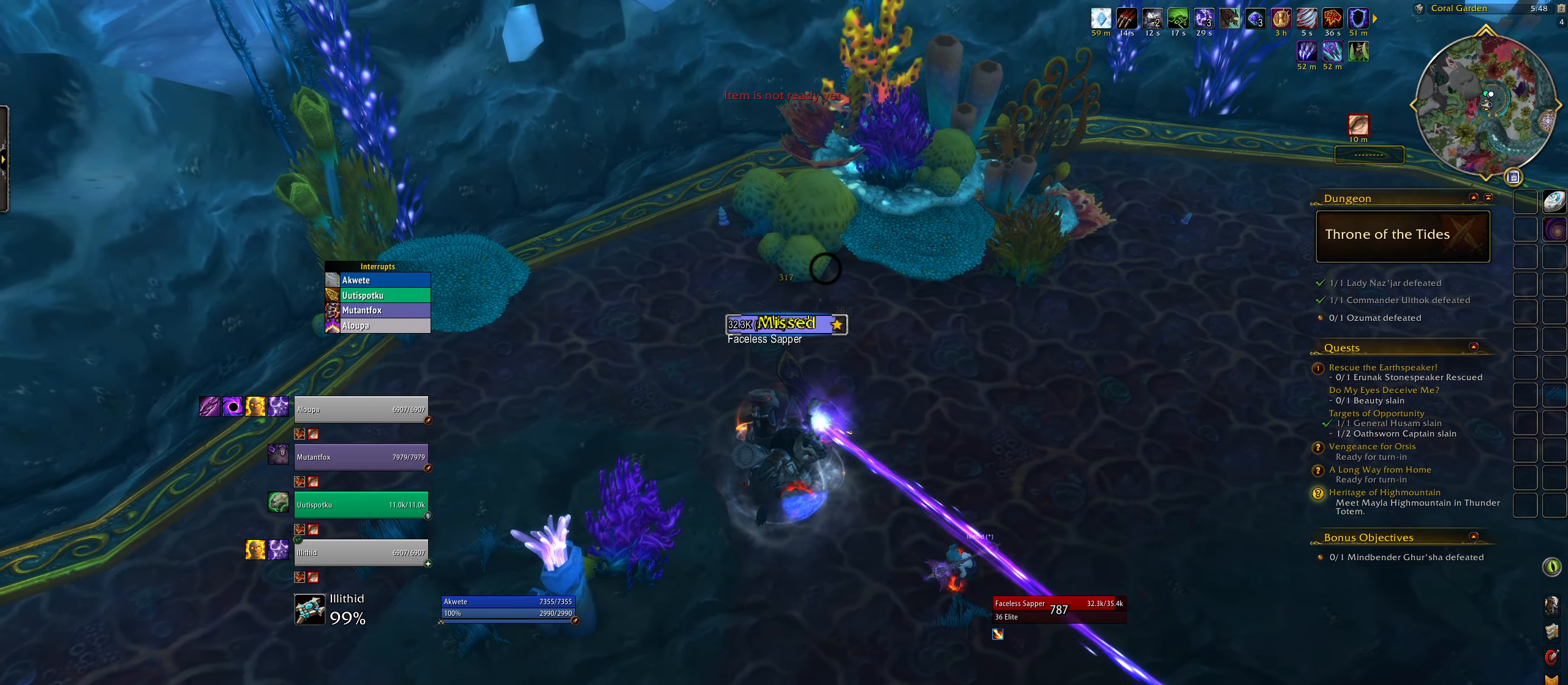
{"keys": ["e"], "mouse": ["right"], "events": [[67, "g", "down"], [150, "g", "up"], [250, "g", "down"], [350, "g", "up"], [417, "e", "down"]]}
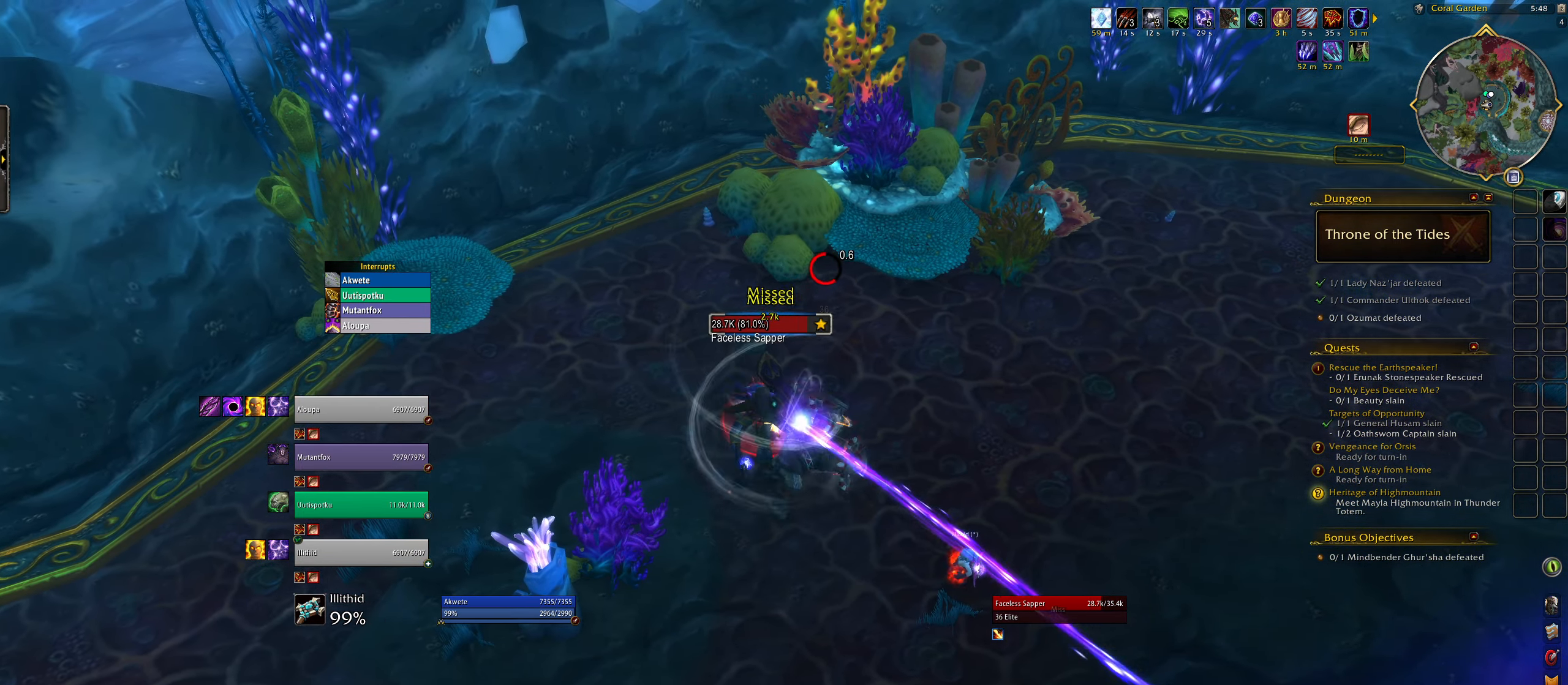
{"keys": [], "mouse": ["right"], "events": [[67, "e", "up"], [100, "q", "down"], [267, "q", "up"]]}
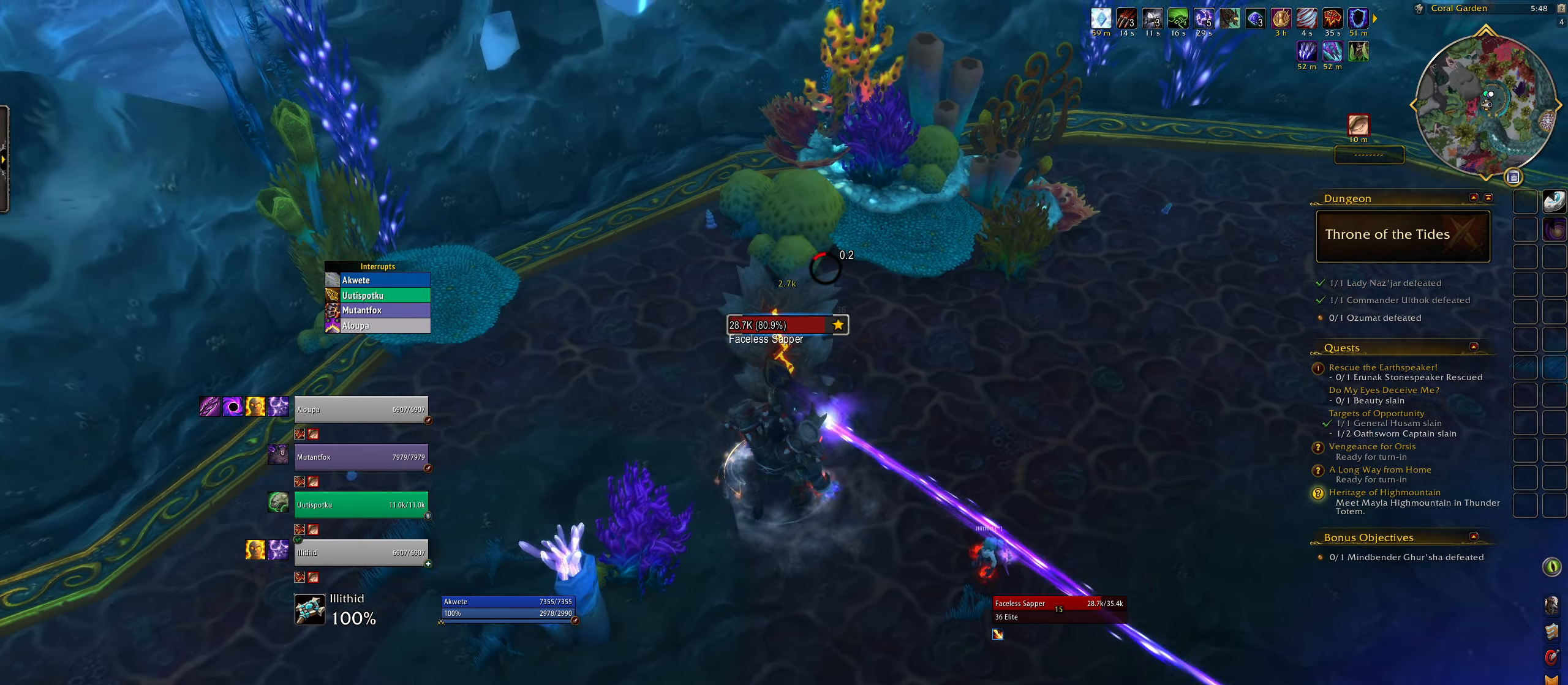
{"keys": ["w"], "mouse": [], "events": [[33, "w", "down"], [83, "space", "down"], [100, "mouse_right", "up"], [250, "mouse_right", "down"], [250, "space", "up"], [367, "mouse_right", "up"]]}
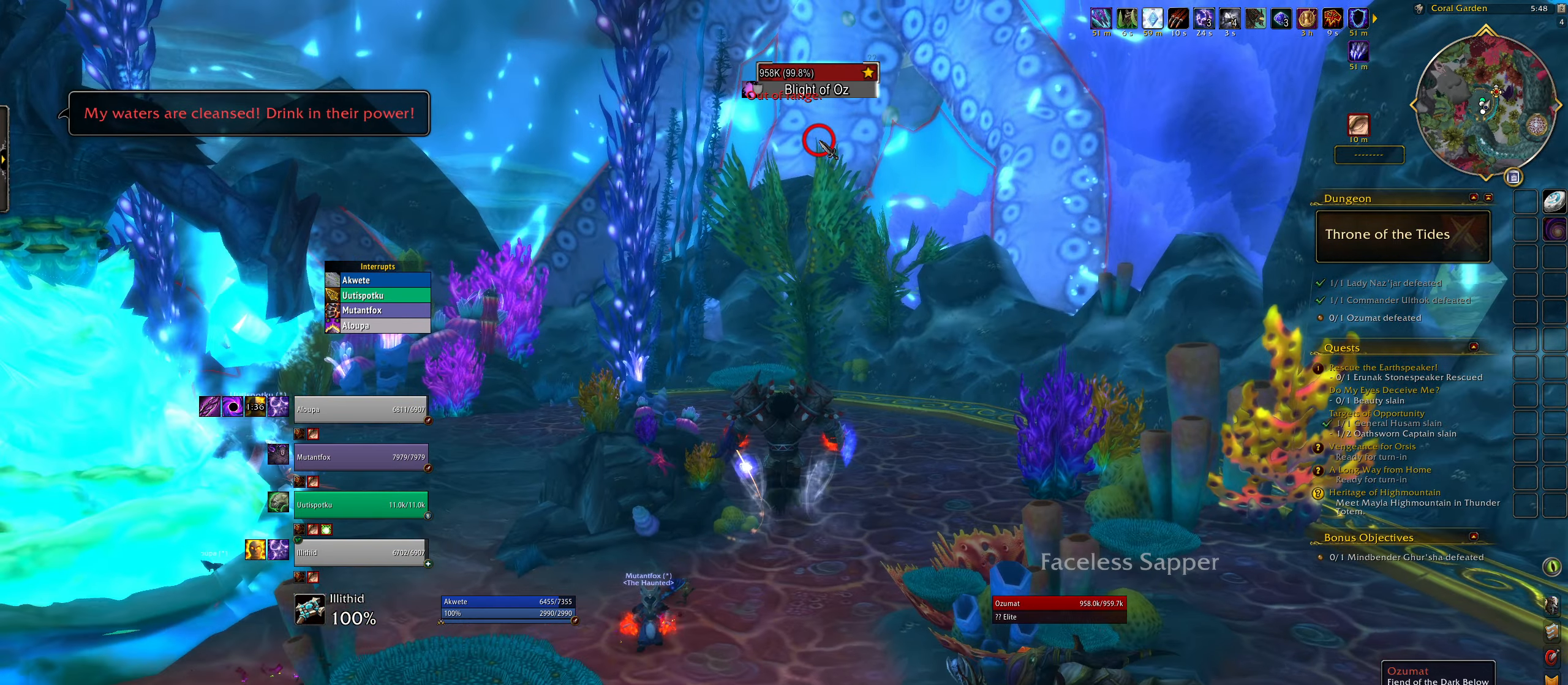
{"keys": ["space", "w"], "mouse": [], "events": [[67, "3", "down"], [67, "mouse_right", "down"], [167, "3", "up"], [317, "3", "down"], [367, "q", "down"], [450, "q", "up"], [467, "mouse_right", "up"], [483, "3", "up"], [483, "space", "down"]]}
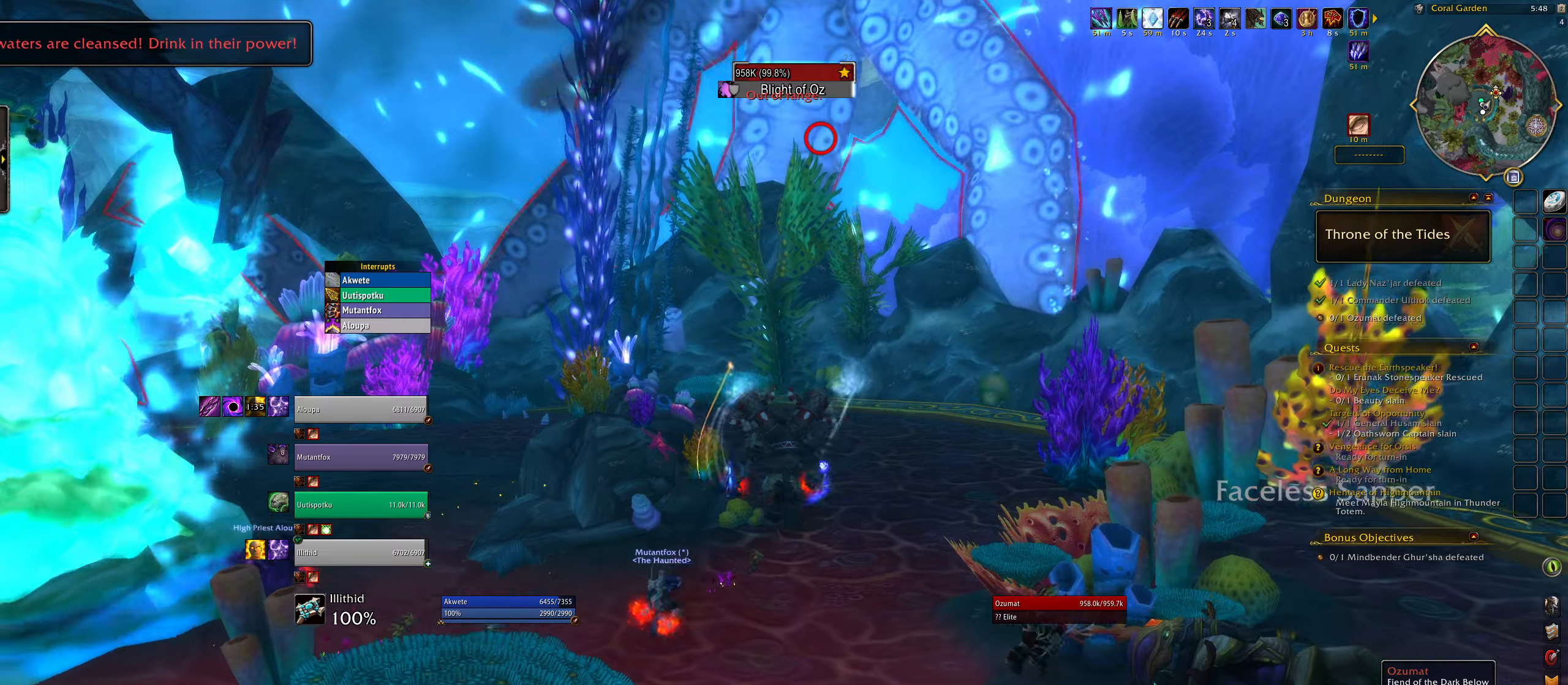
{"keys": ["3", "w"], "mouse": ["right"], "events": [[150, "space", "up"], [167, "3", "down"], [183, "mouse_right", "down"], [250, "mouse_right", "up"], [317, "3", "up"], [417, "mouse_right", "down"], [433, "3", "down"]]}
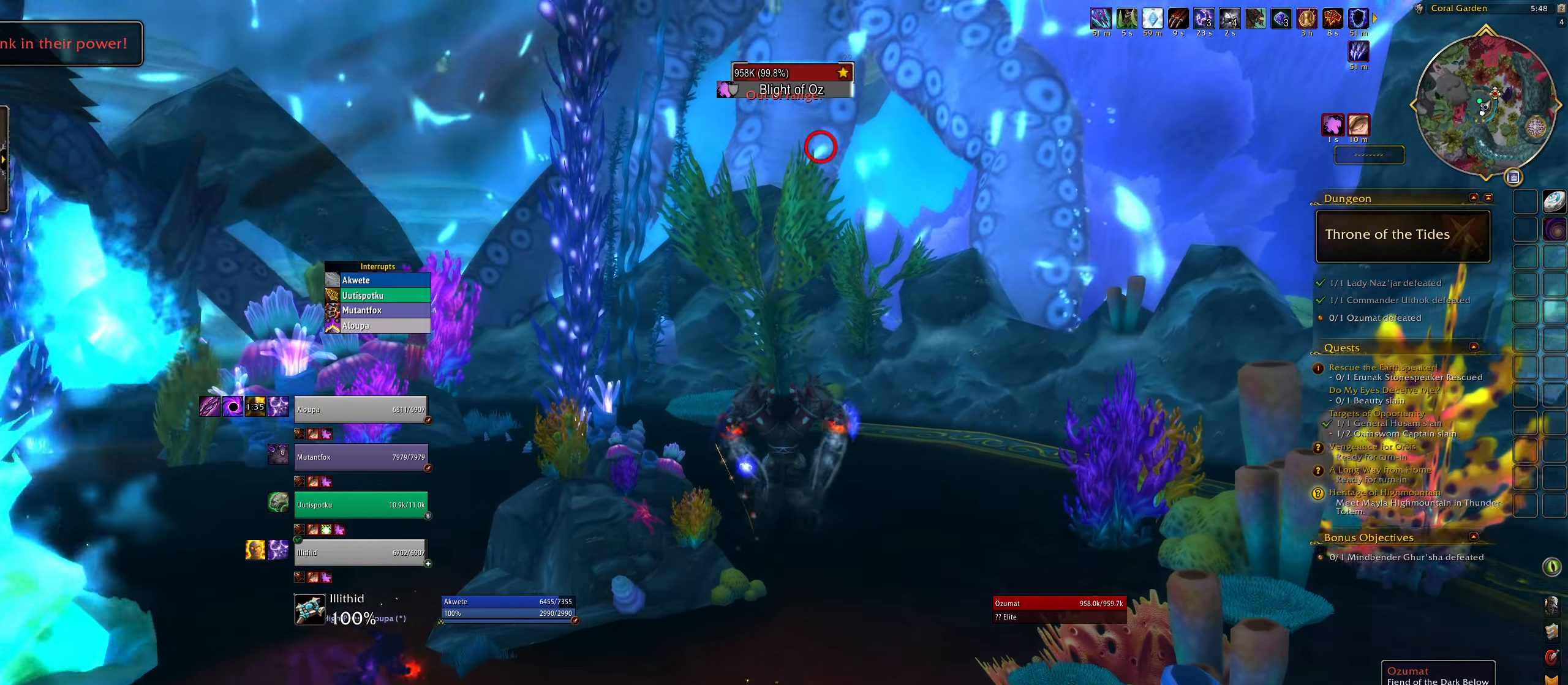
{"keys": ["w"], "mouse": ["right"], "events": [[117, "3", "up"], [250, "space", "down"], [350, "3", "down"], [450, "space", "up"], [483, "3", "up"]]}
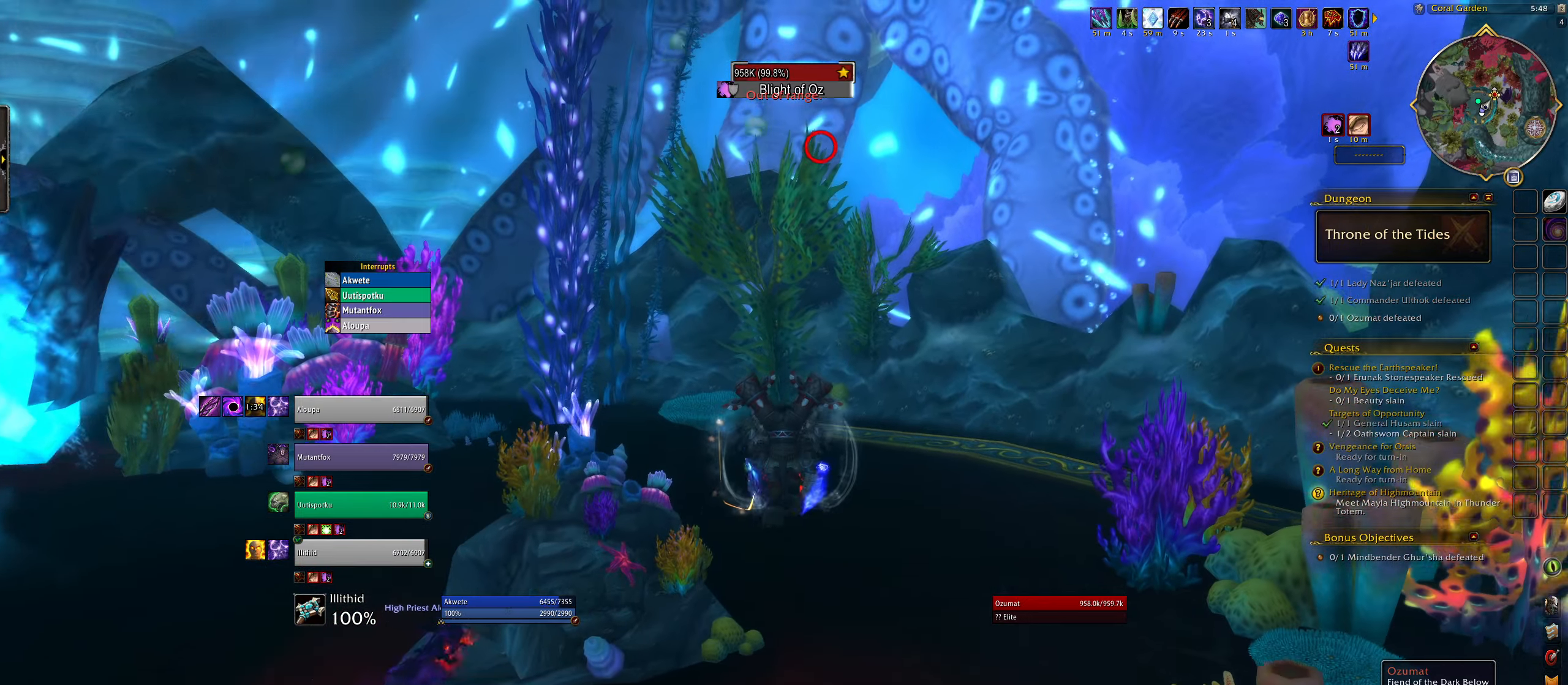
{"keys": ["w"], "mouse": ["right"], "events": [[83, "3", "down"], [217, "3", "up"], [317, "3", "down"], [433, "3", "up"]]}
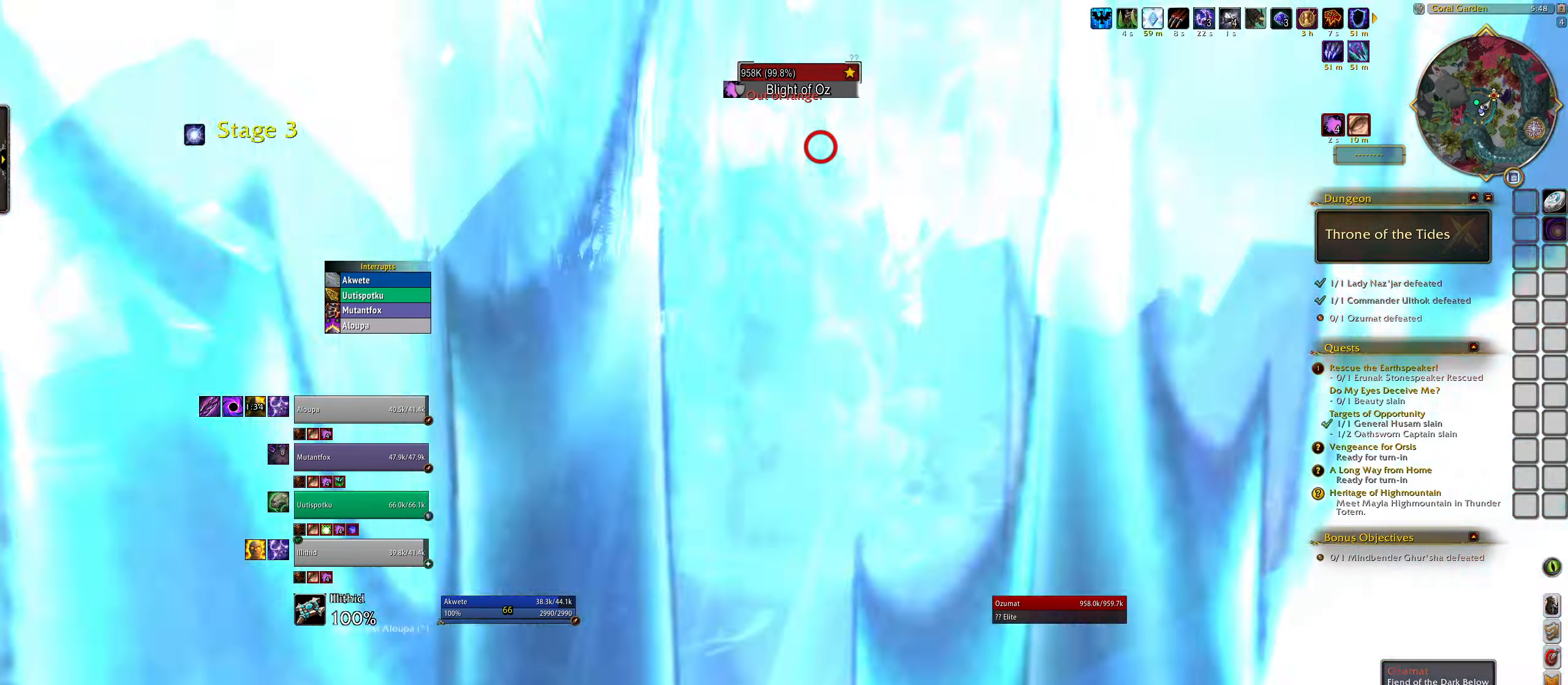
{"keys": ["w"], "mouse": ["right"], "events": [[33, "3", "down"], [100, "space", "down"], [133, "space", "up"], [217, "3", "up"], [333, "3", "down"], [450, "3", "up"]]}
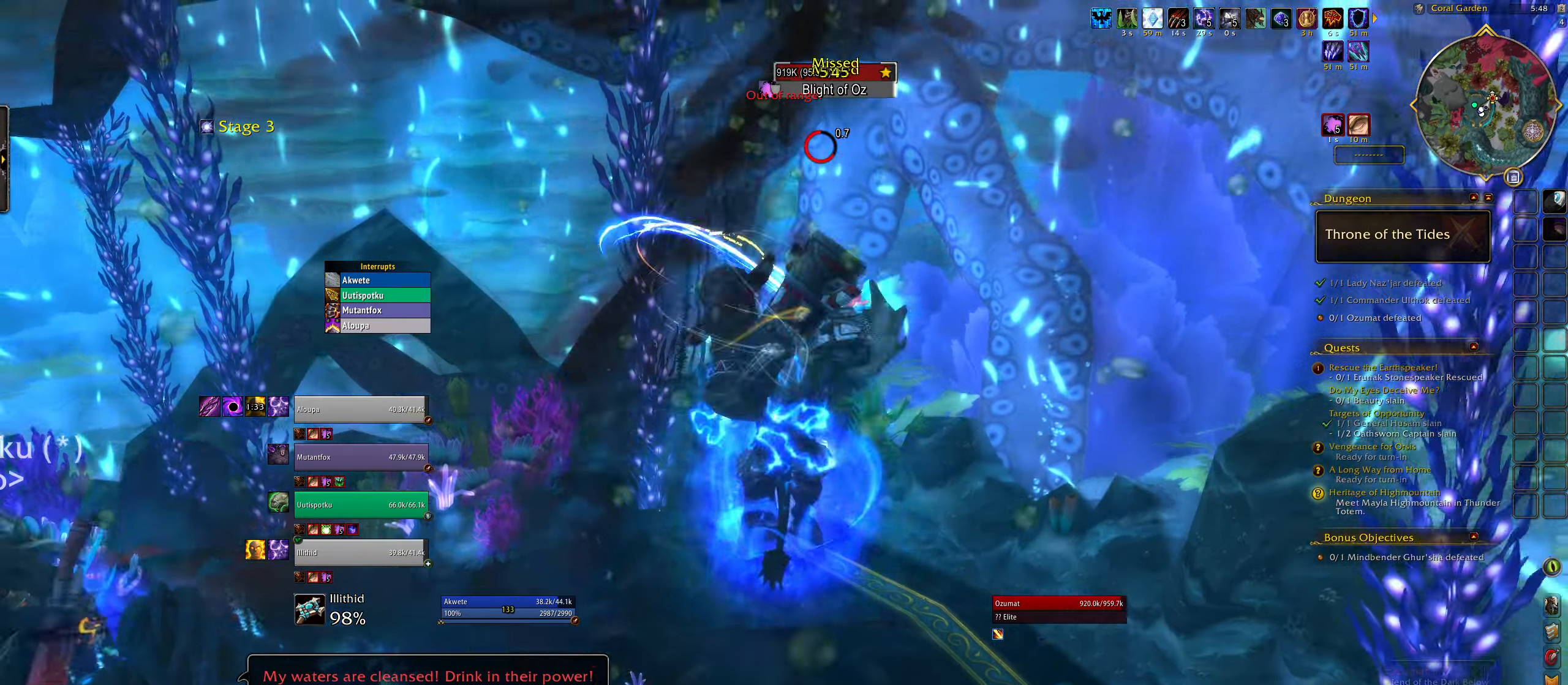
{"keys": ["q"], "mouse": ["right"], "events": [[100, "3", "down"], [217, "3", "up"], [233, "w", "up"], [317, "mouse_right", "up"], [433, "mouse_right", "down"], [450, "q", "down"]]}
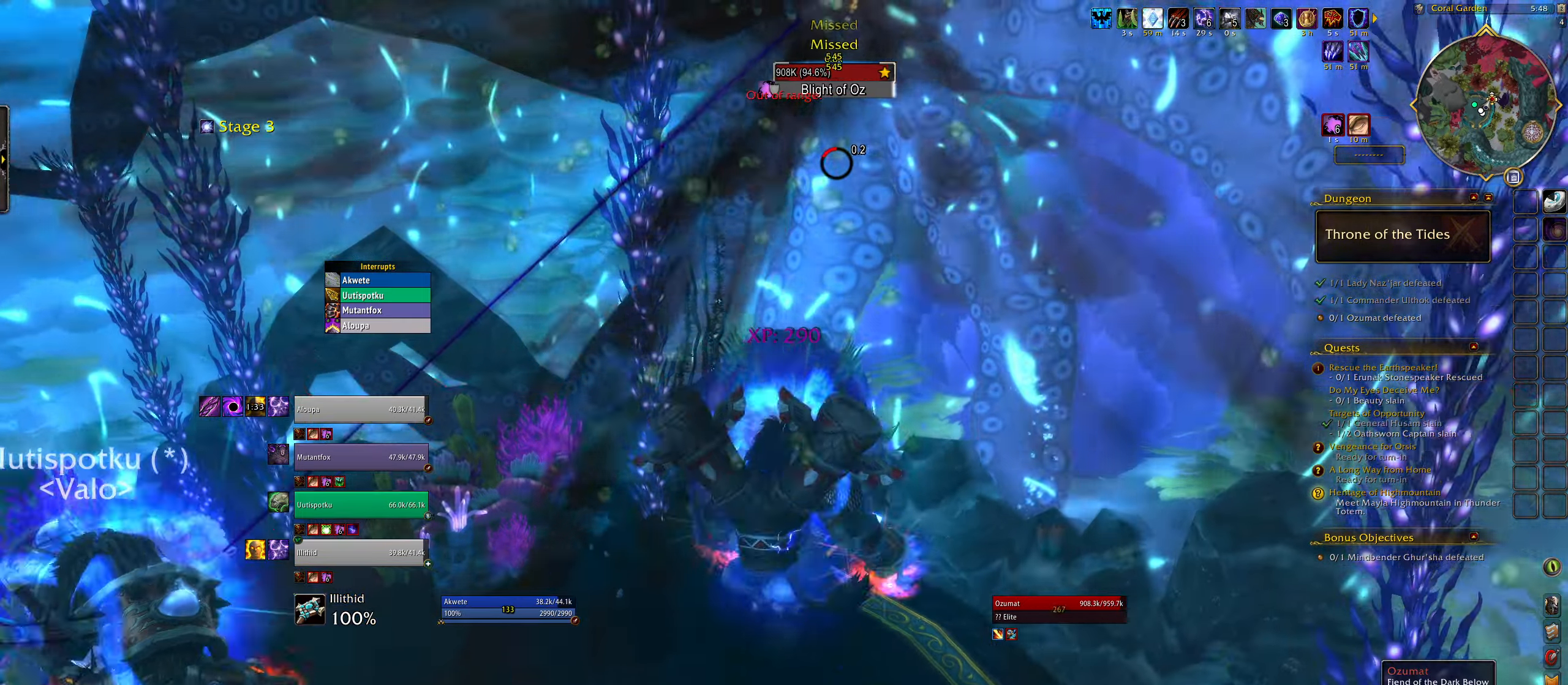
{"keys": ["4"], "mouse": ["right"], "events": [[83, "q", "up"], [250, "e", "down"], [300, "e", "up"], [483, "4", "down"]]}
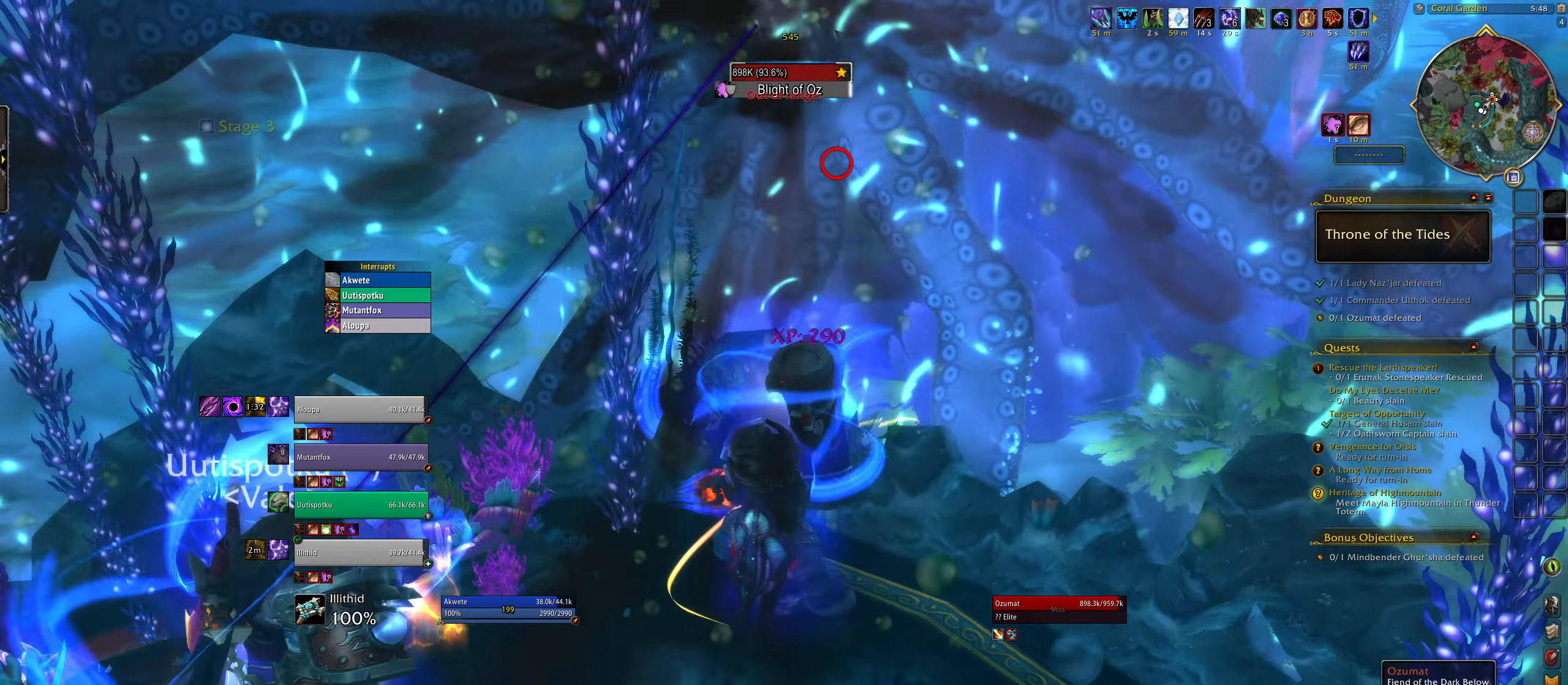
{"keys": [], "mouse": [], "events": [[117, "4", "up"], [150, "b", "down"], [217, "b", "up"], [267, "mouse_right", "up"], [317, "b", "down"], [417, "b", "up"]]}
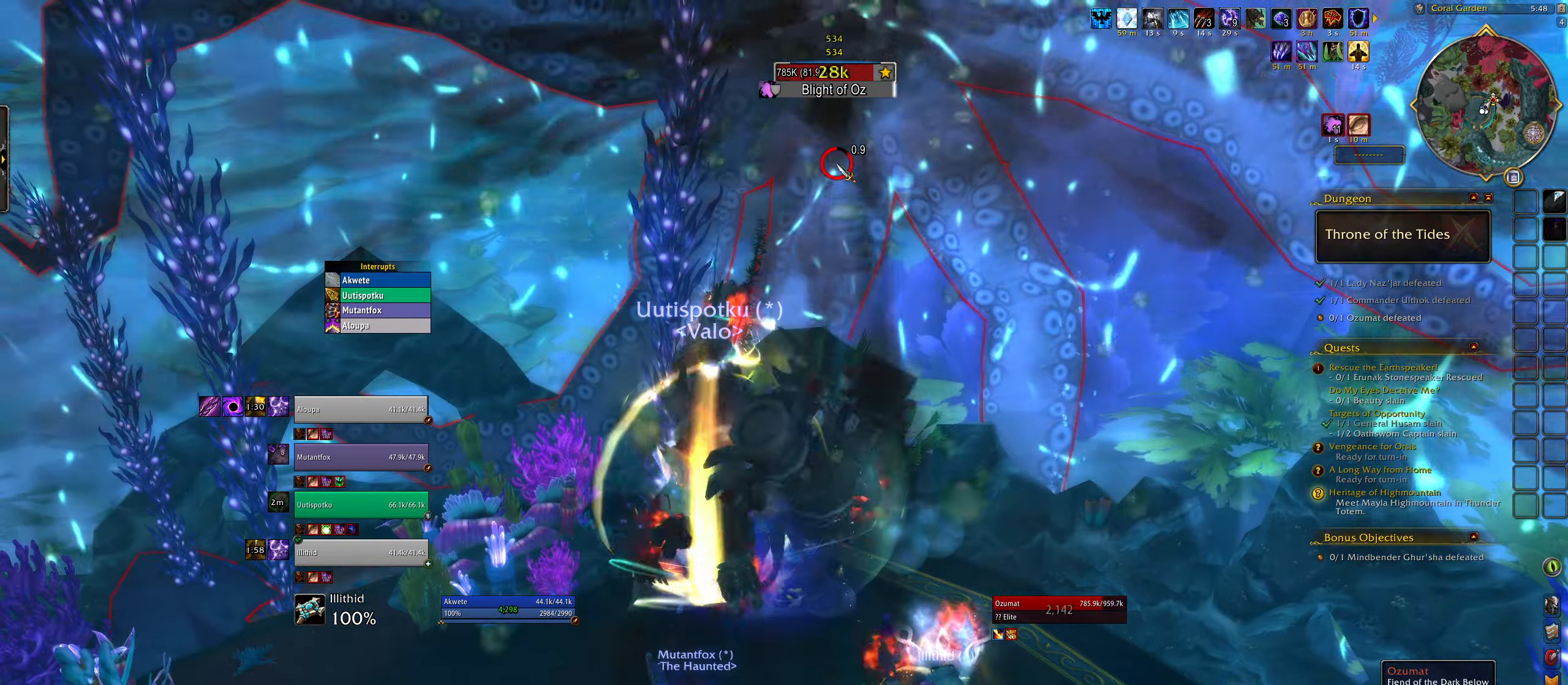
{"keys": [], "mouse": ["right"], "events": [[17, "b", "down"], [117, "b", "up"], [150, "mouse_right", "down"], [200, "b", "down"], [300, "b", "up"], [350, "e", "down"], [483, "e", "up"]]}
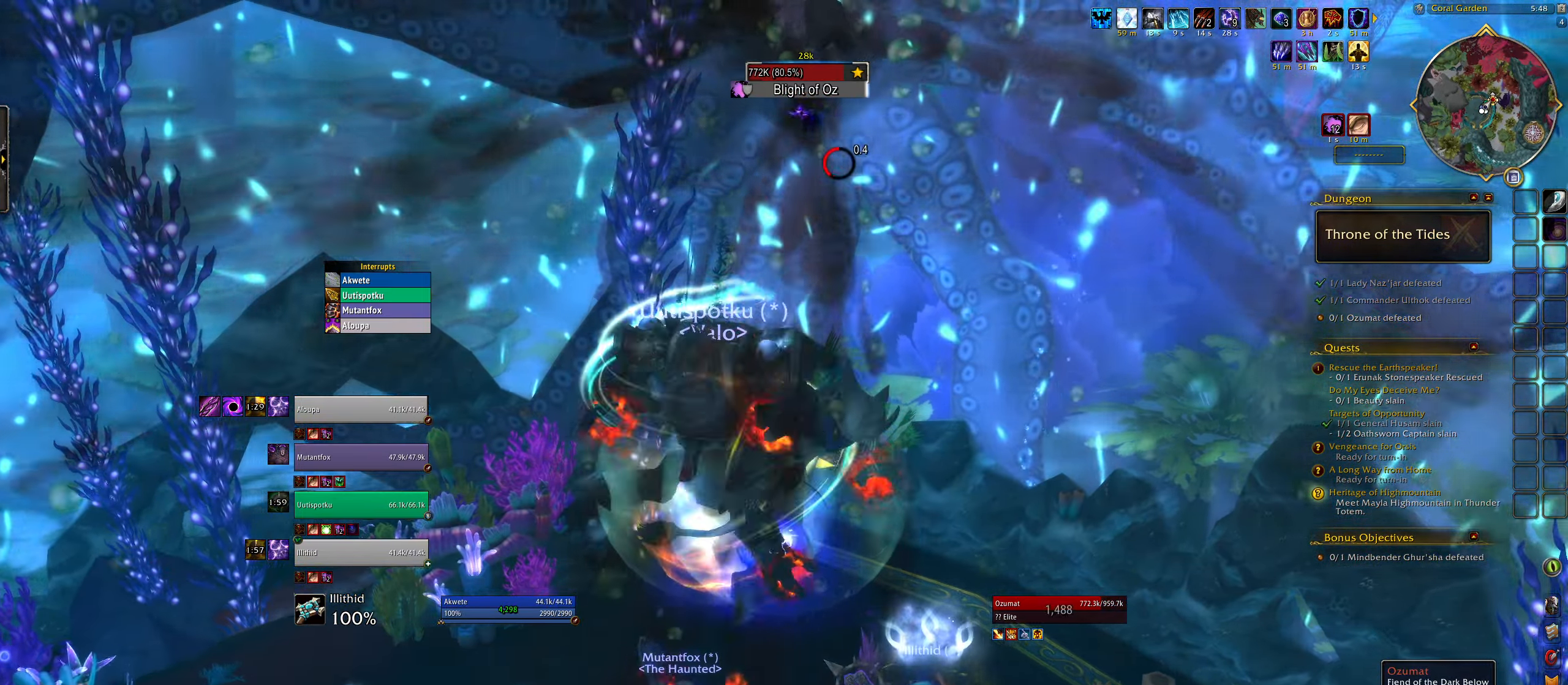
{"keys": ["3"], "mouse": [], "events": [[17, "1", "down"], [83, "mouse_right", "up"], [167, "1", "up"], [250, "1", "down"], [367, "1", "up"], [433, "1", "down"], [500, "1", "up"], [500, "3", "down"]]}